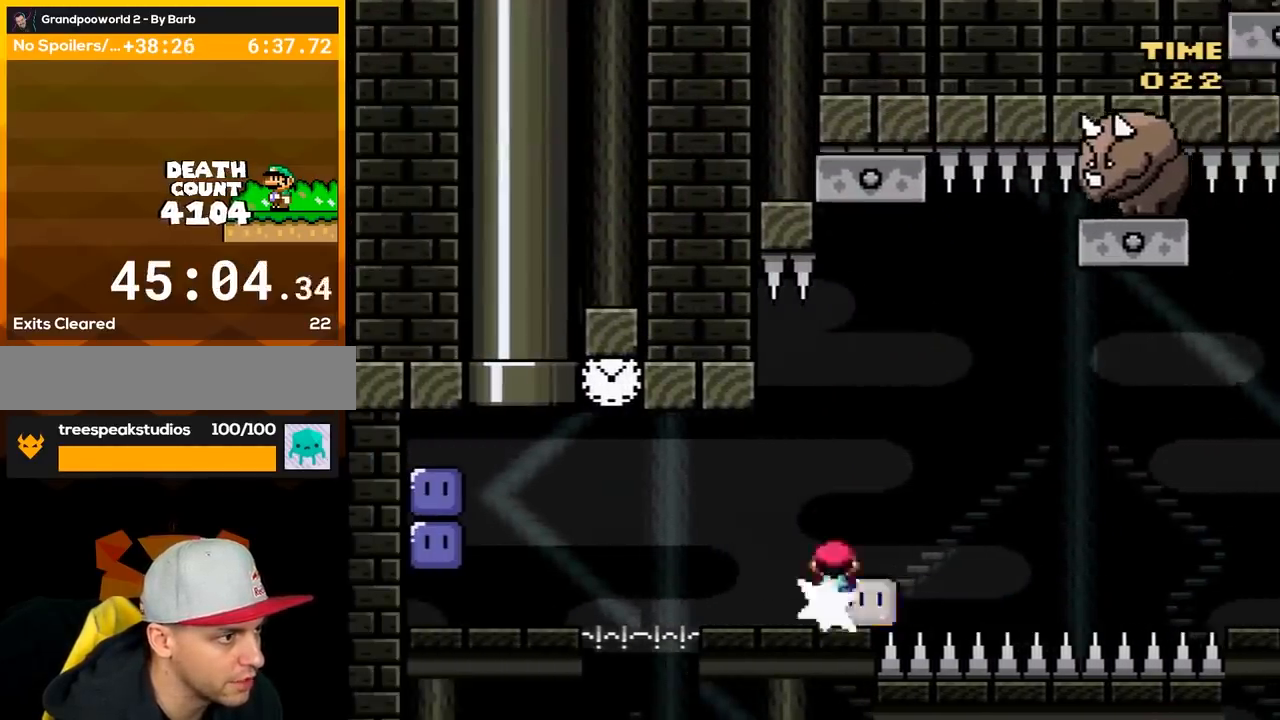
Gameplay with a controller (Nintendo layout); each line is a JSON object with the inputs held at the frame after it. "events" lists button and stick changes between this image and that frame as [ms after this image, input, new state], when the widget could be followed in between. Not read: L3 R3.
{"buttons": ["DPAD_LEFT"], "events": [[100, "A", "down"], [167, "A", "up"], [317, "A", "down"], [450, "A", "up"], [500, "X", "up"]]}
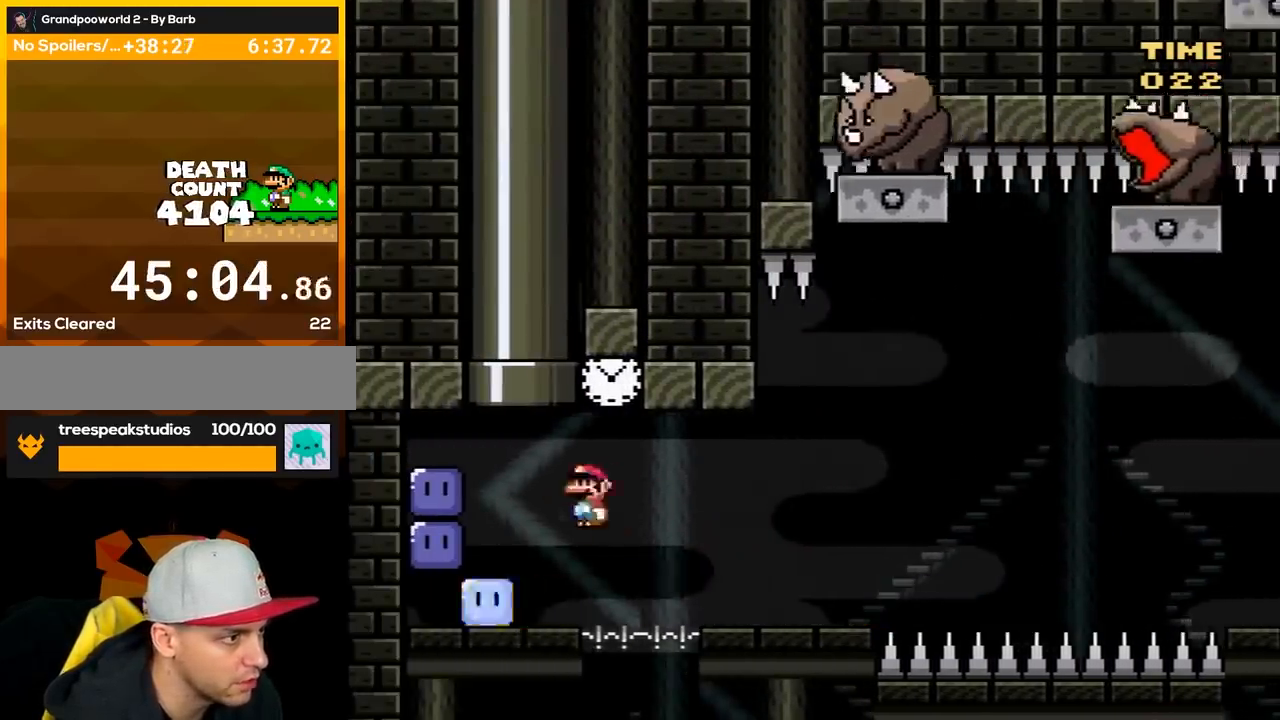
{"buttons": ["DPAD_LEFT"], "events": [[17, "X", "down"], [167, "DPAD_LEFT", "up"], [300, "X", "up"], [350, "DPAD_RIGHT", "down"], [417, "DPAD_RIGHT", "up"], [483, "DPAD_LEFT", "down"]]}
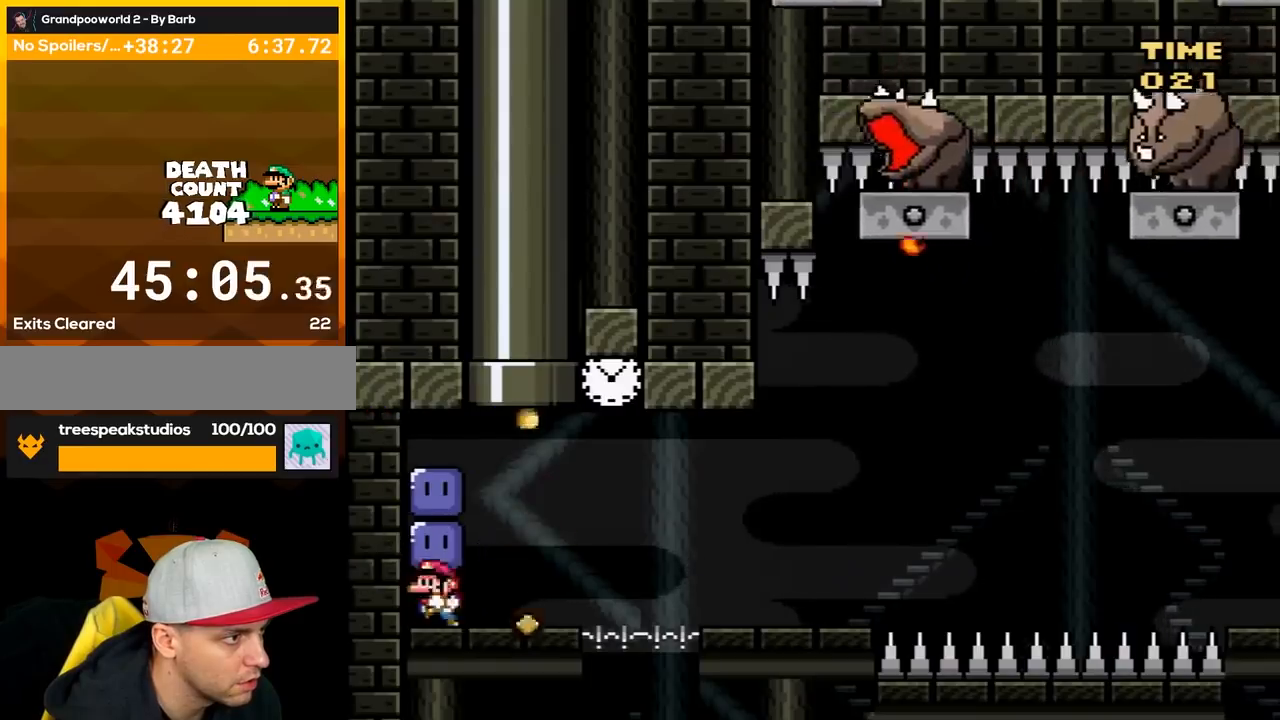
{"buttons": ["Y", "DPAD_LEFT"], "events": [[17, "Y", "down"], [50, "B", "down"], [83, "DPAD_UP", "down"], [100, "DPAD_LEFT", "up"], [100, "DPAD_RIGHT", "down"], [100, "DPAD_UP", "up"], [167, "B", "up"], [383, "DPAD_LEFT", "down"], [383, "DPAD_RIGHT", "up"]]}
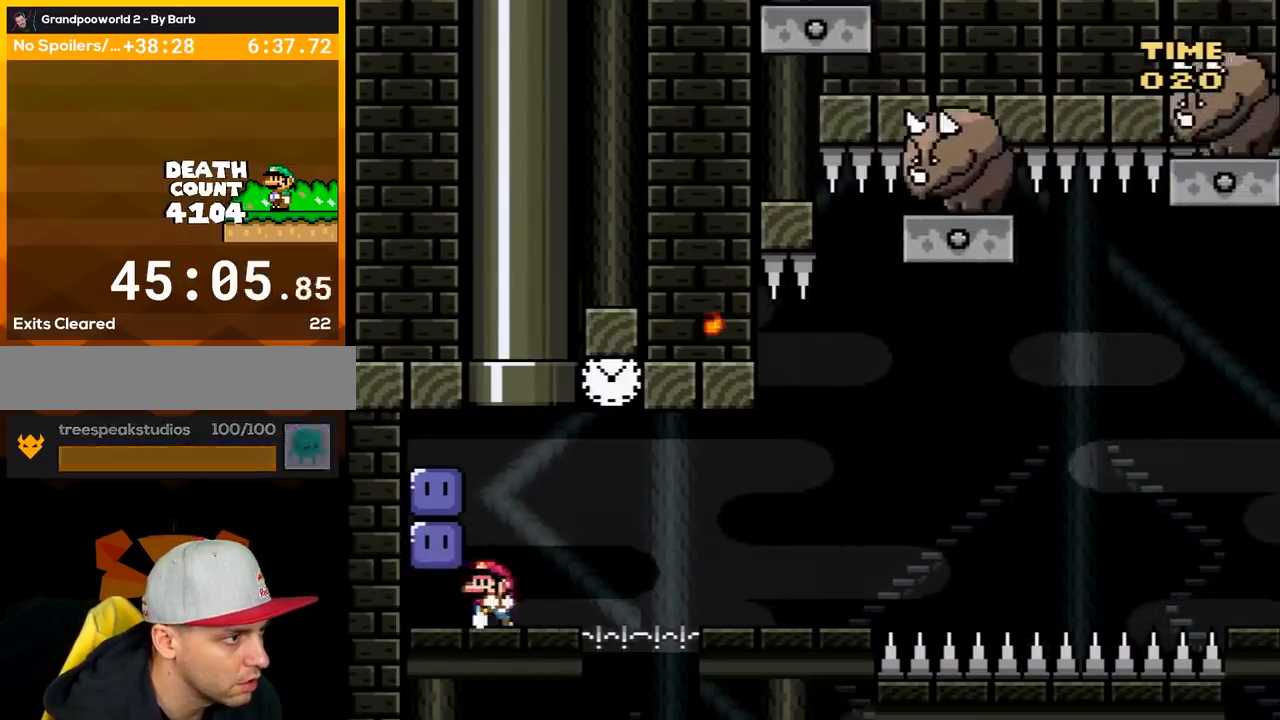
{"buttons": ["Y"], "events": [[33, "B", "down"], [67, "Y", "up"], [117, "B", "up"], [367, "Y", "down"], [467, "DPAD_LEFT", "up"]]}
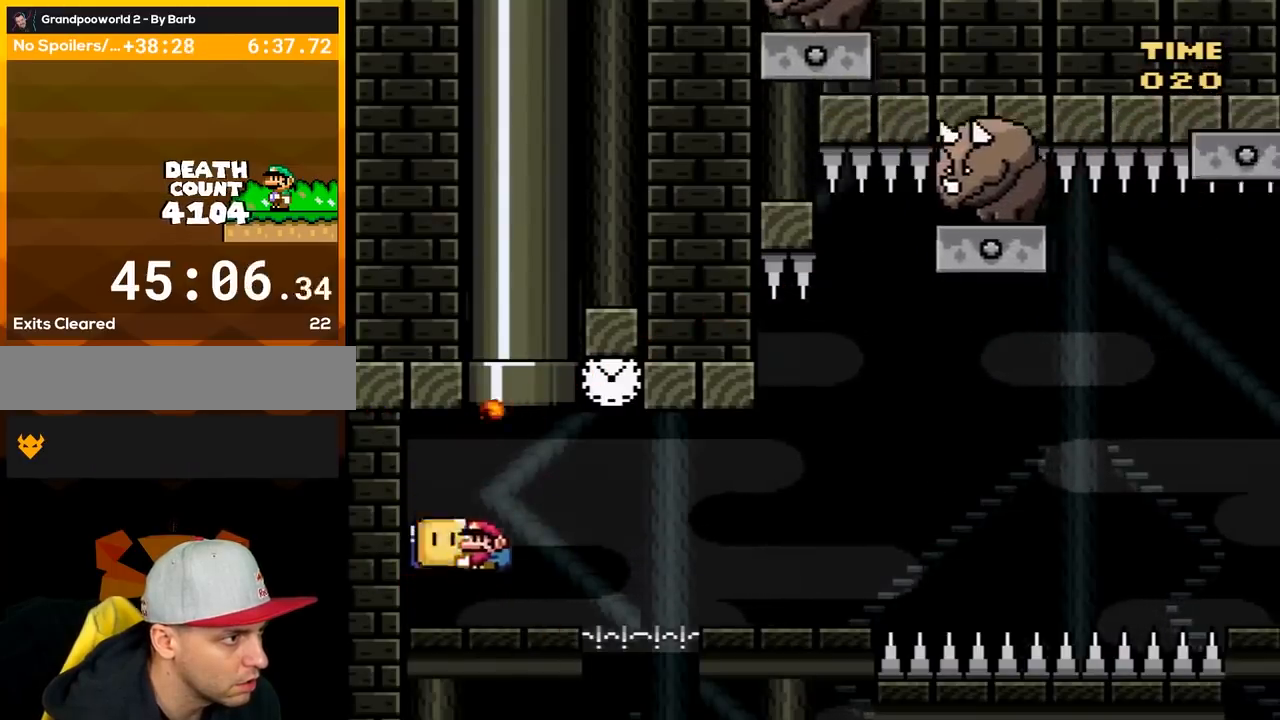
{"buttons": ["Y"], "events": [[33, "DPAD_RIGHT", "down"], [217, "Y", "up"], [283, "DPAD_RIGHT", "up"], [283, "Y", "down"], [333, "DPAD_LEFT", "down"], [467, "DPAD_LEFT", "up"]]}
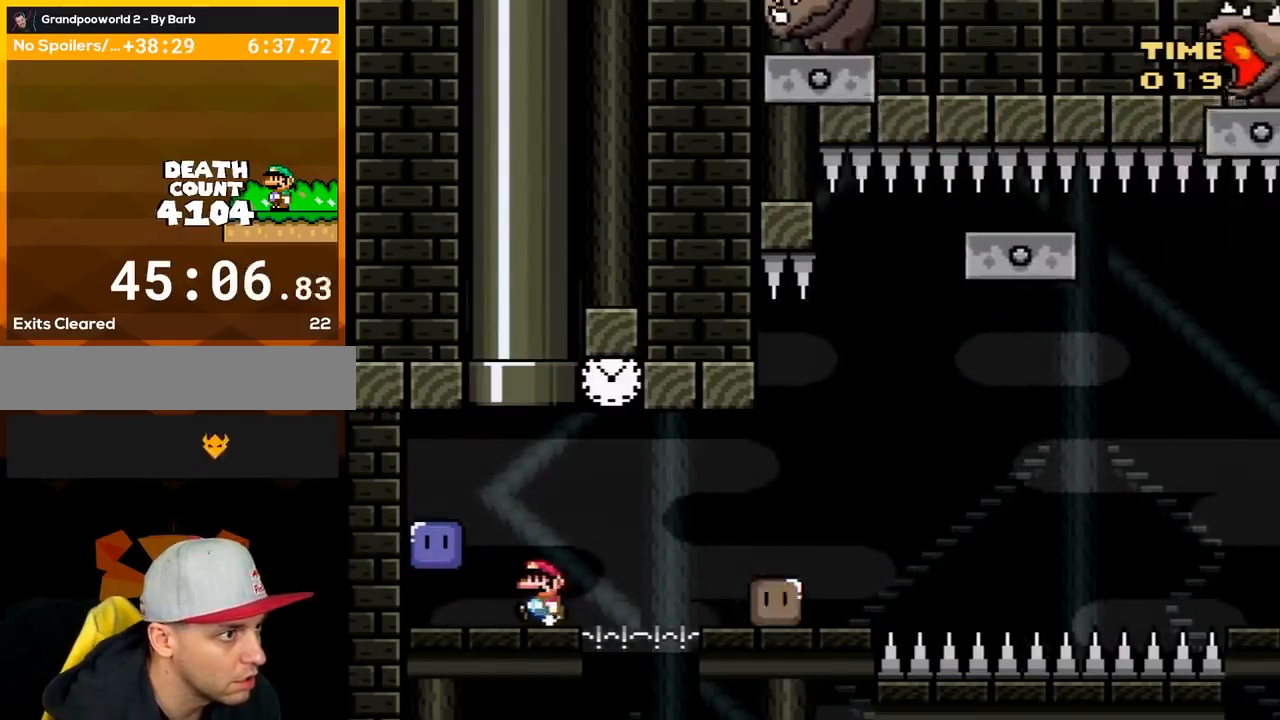
{"buttons": ["B", "Y", "DPAD_RIGHT"], "events": [[100, "DPAD_RIGHT", "down"], [217, "B", "down"], [283, "DPAD_RIGHT", "up"], [350, "DPAD_RIGHT", "down"]]}
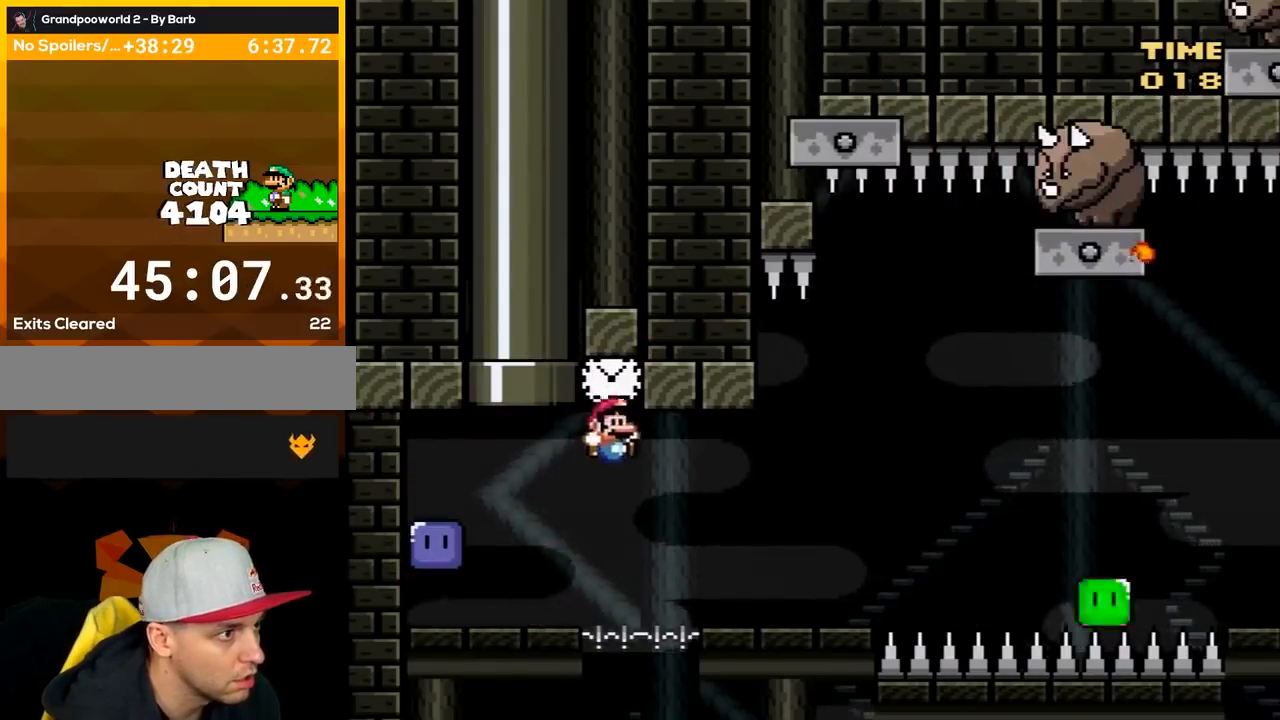
{"buttons": ["A", "X", "DPAD_RIGHT"], "events": [[117, "B", "up"], [117, "X", "down"], [150, "Y", "up"], [367, "A", "down"]]}
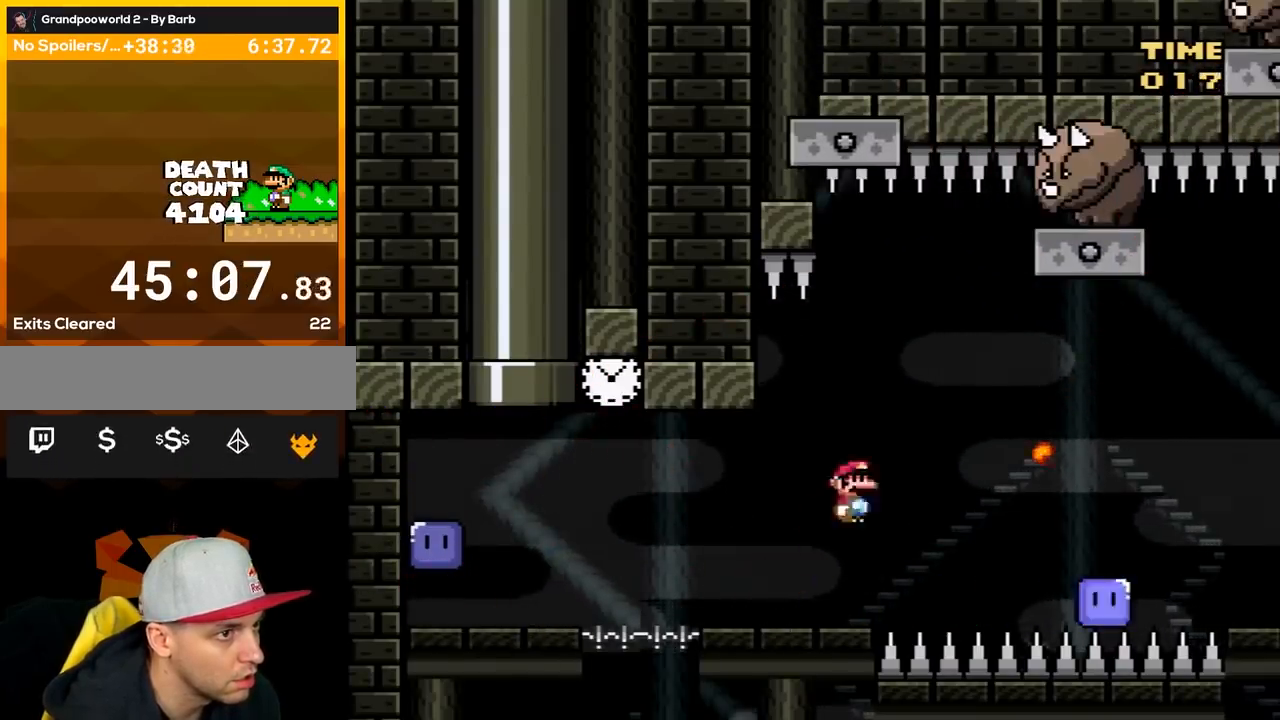
{"buttons": ["A", "X", "DPAD_LEFT"], "events": [[83, "A", "up"], [250, "A", "down"], [400, "DPAD_RIGHT", "up"], [467, "DPAD_LEFT", "down"]]}
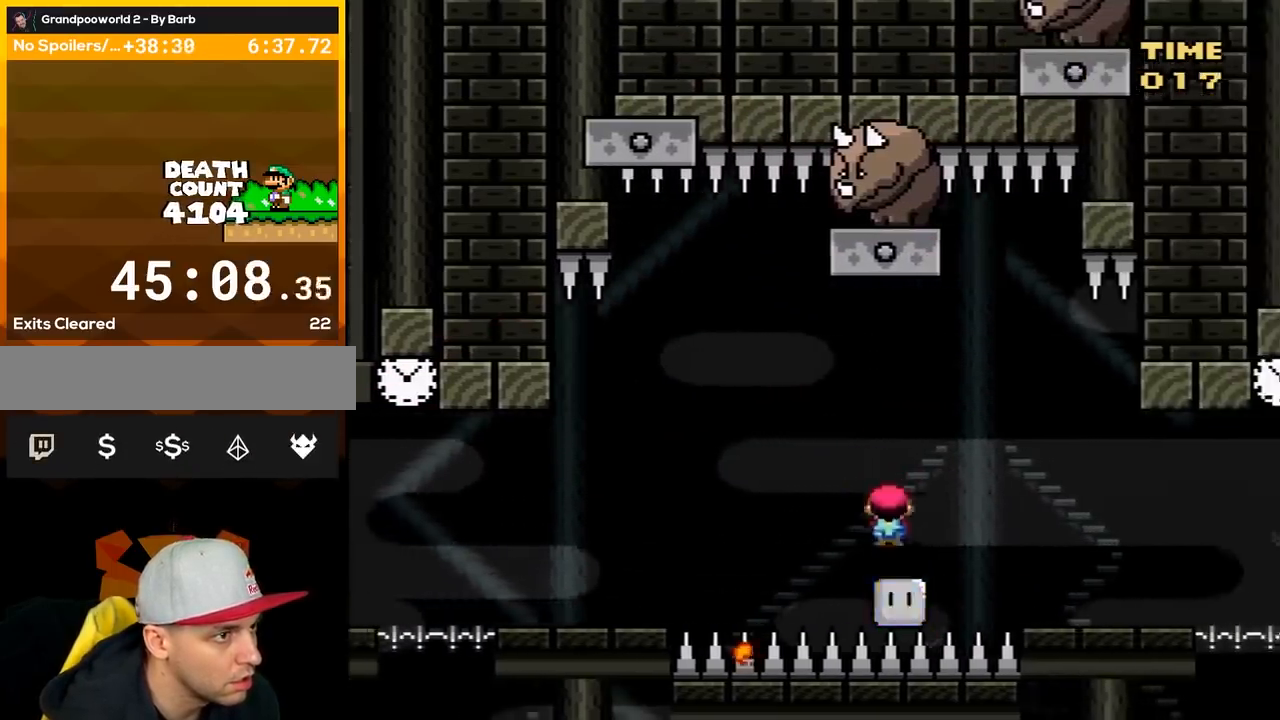
{"buttons": ["A", "X", "DPAD_UP", "DPAD_RIGHT"], "events": [[183, "DPAD_LEFT", "up"], [217, "DPAD_RIGHT", "down"], [350, "DPAD_UP", "down"]]}
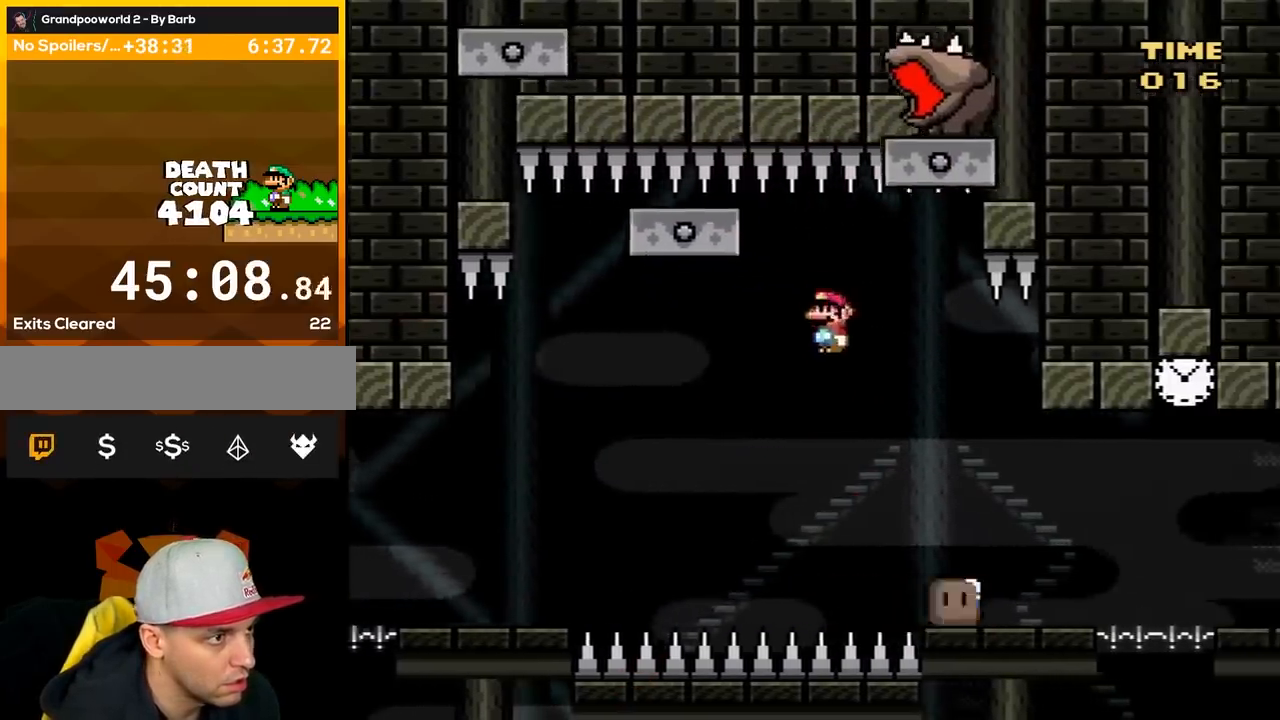
{"buttons": ["X", "DPAD_RIGHT"], "events": [[33, "DPAD_UP", "up"], [117, "A", "up"], [433, "A", "down"], [467, "A", "up"]]}
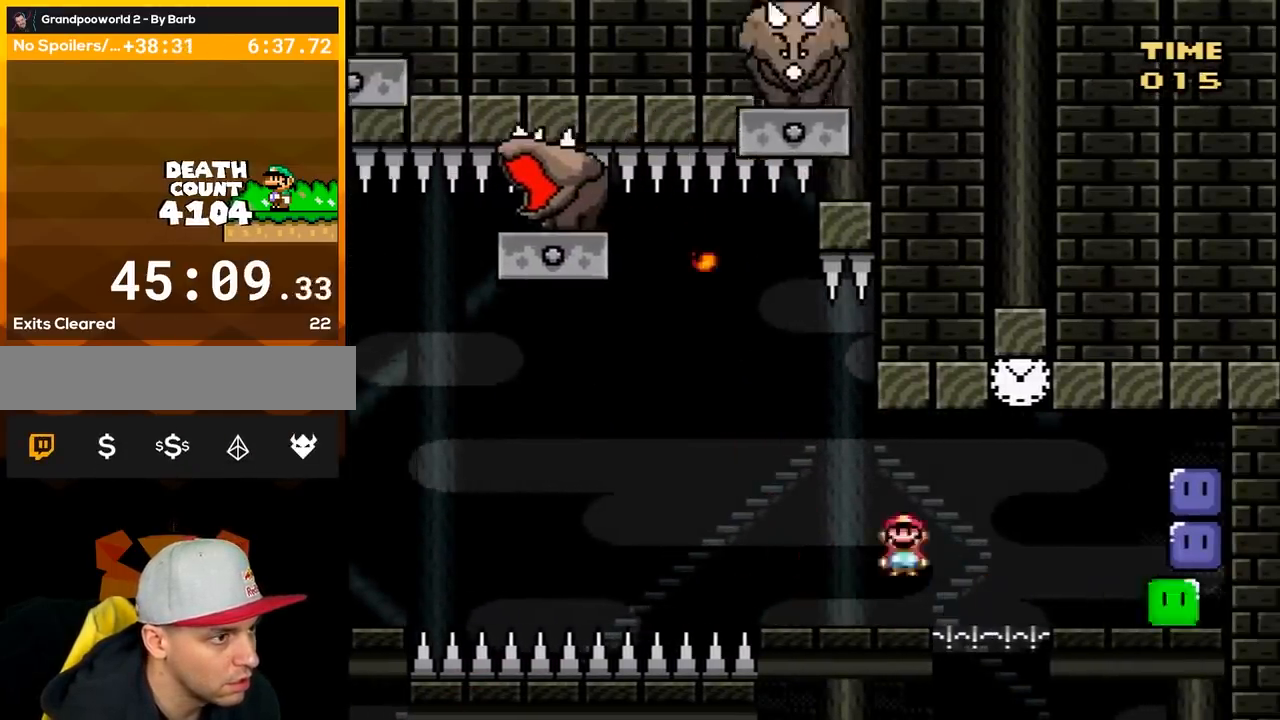
{"buttons": [], "events": [[300, "X", "up"], [467, "DPAD_RIGHT", "up"]]}
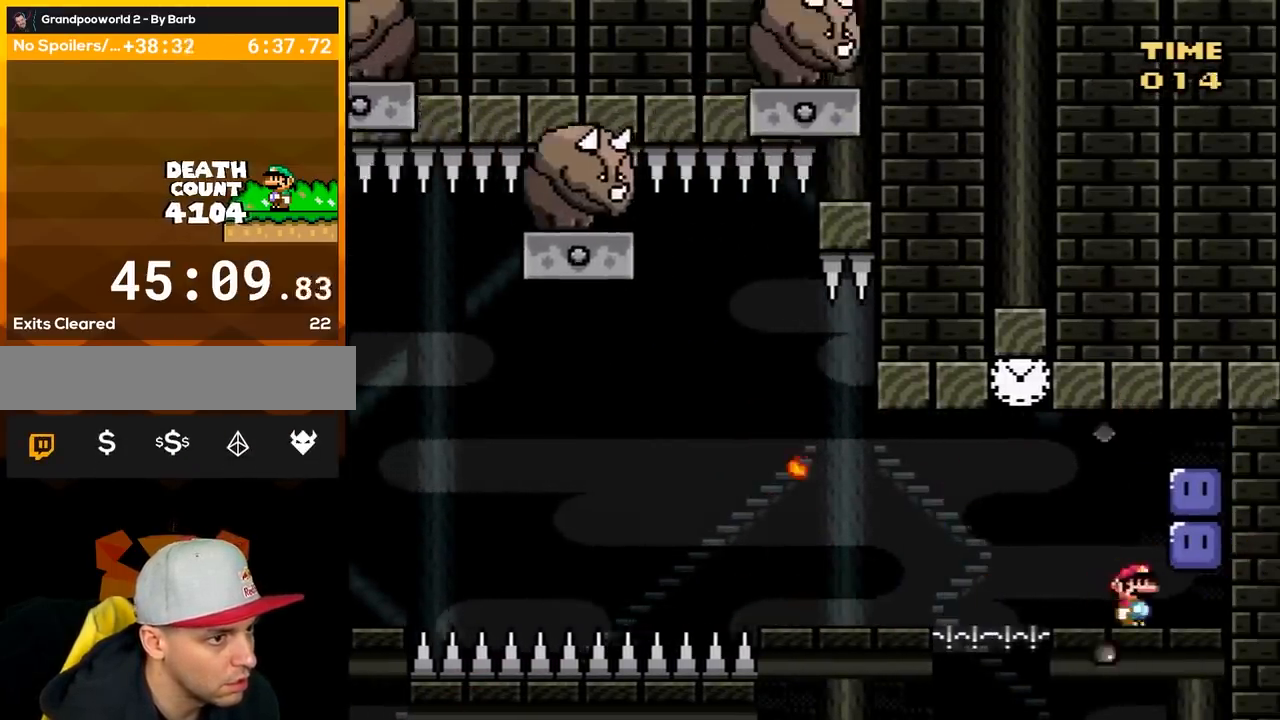
{"buttons": ["Y"], "events": [[17, "DPAD_LEFT", "down"], [117, "B", "down"], [150, "DPAD_LEFT", "up"], [150, "DPAD_UP", "down"], [183, "DPAD_RIGHT", "down"], [183, "DPAD_UP", "up"], [250, "B", "up"], [467, "DPAD_RIGHT", "up"], [467, "Y", "down"]]}
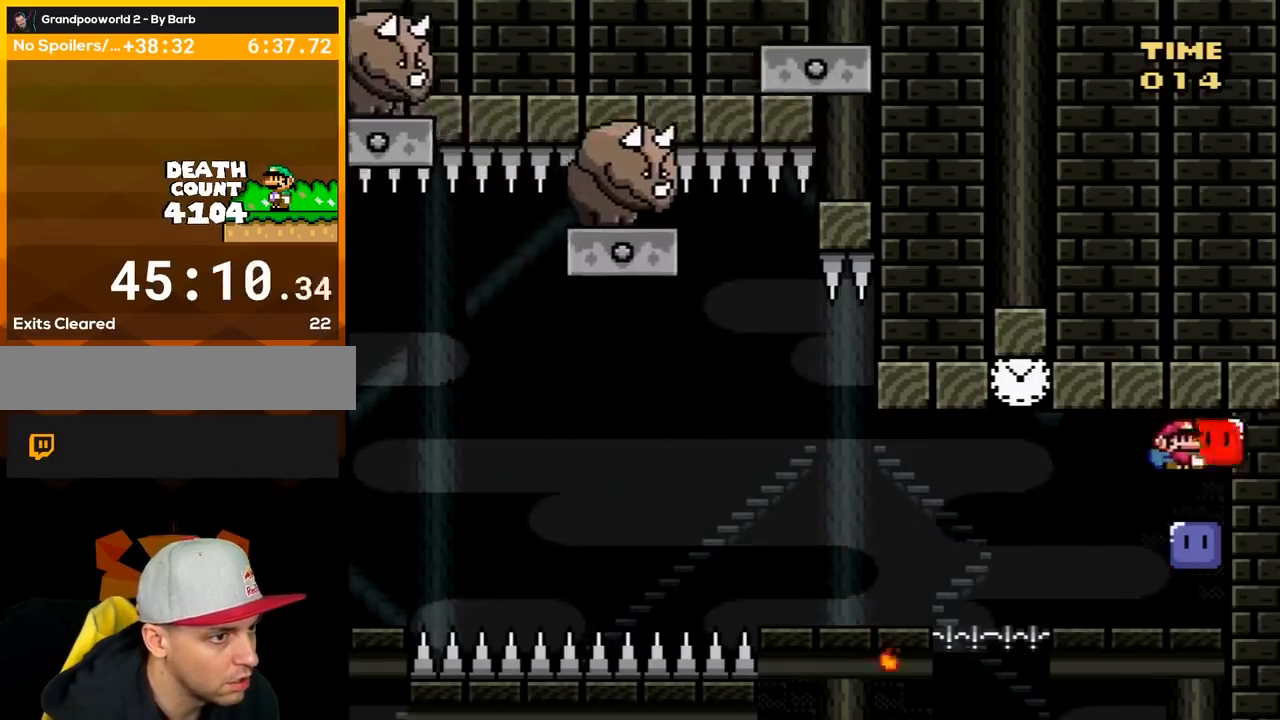
{"buttons": [], "events": [[50, "DPAD_LEFT", "down"], [317, "Y", "up"], [400, "DPAD_LEFT", "up"]]}
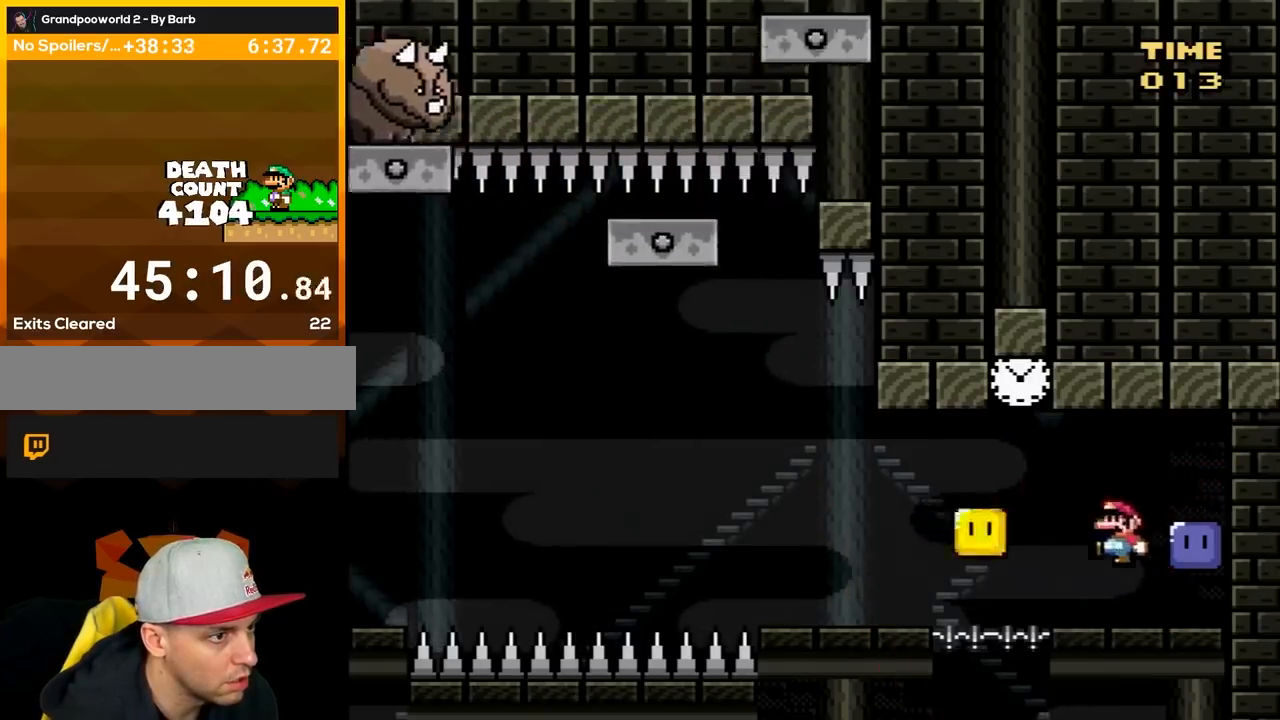
{"buttons": ["A", "X"], "events": [[117, "X", "down"], [217, "A", "down"], [250, "DPAD_LEFT", "down"], [267, "DPAD_UP", "down"], [300, "DPAD_UP", "up"], [333, "DPAD_LEFT", "up"]]}
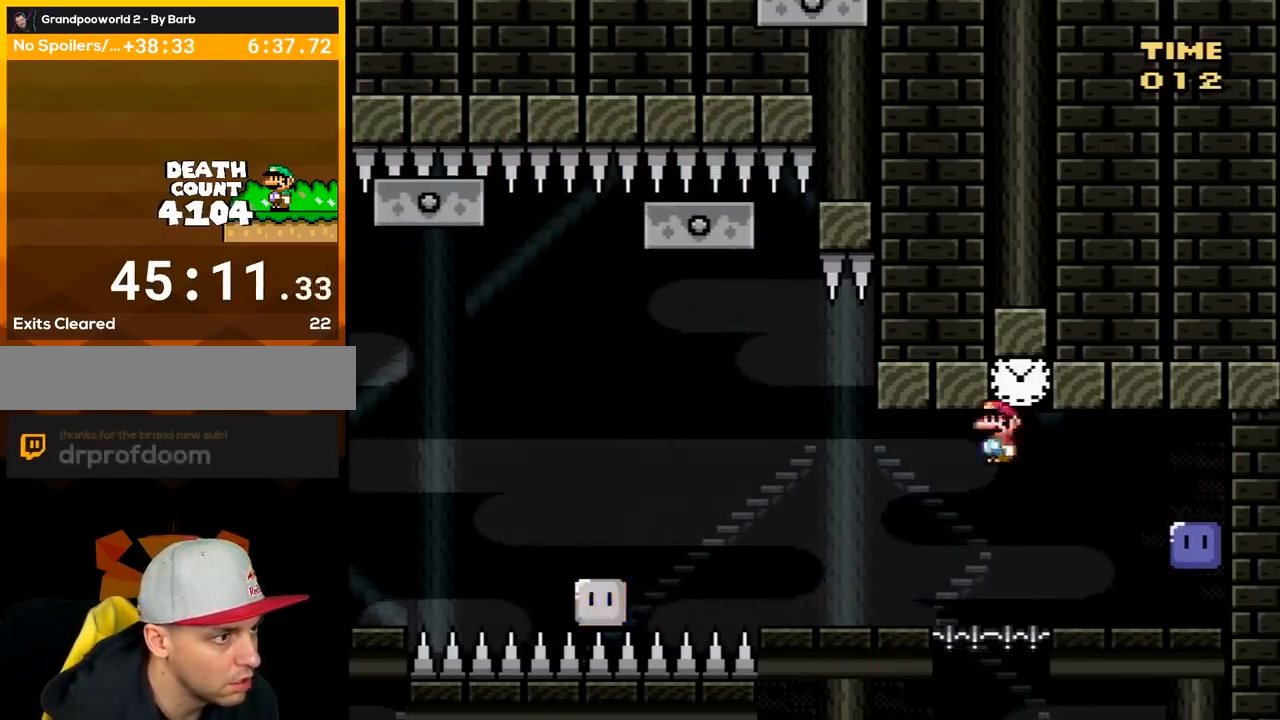
{"buttons": ["A", "X", "DPAD_LEFT"], "events": [[117, "A", "up"], [117, "DPAD_RIGHT", "down"], [183, "DPAD_RIGHT", "up"], [233, "DPAD_LEFT", "down"], [433, "A", "down"]]}
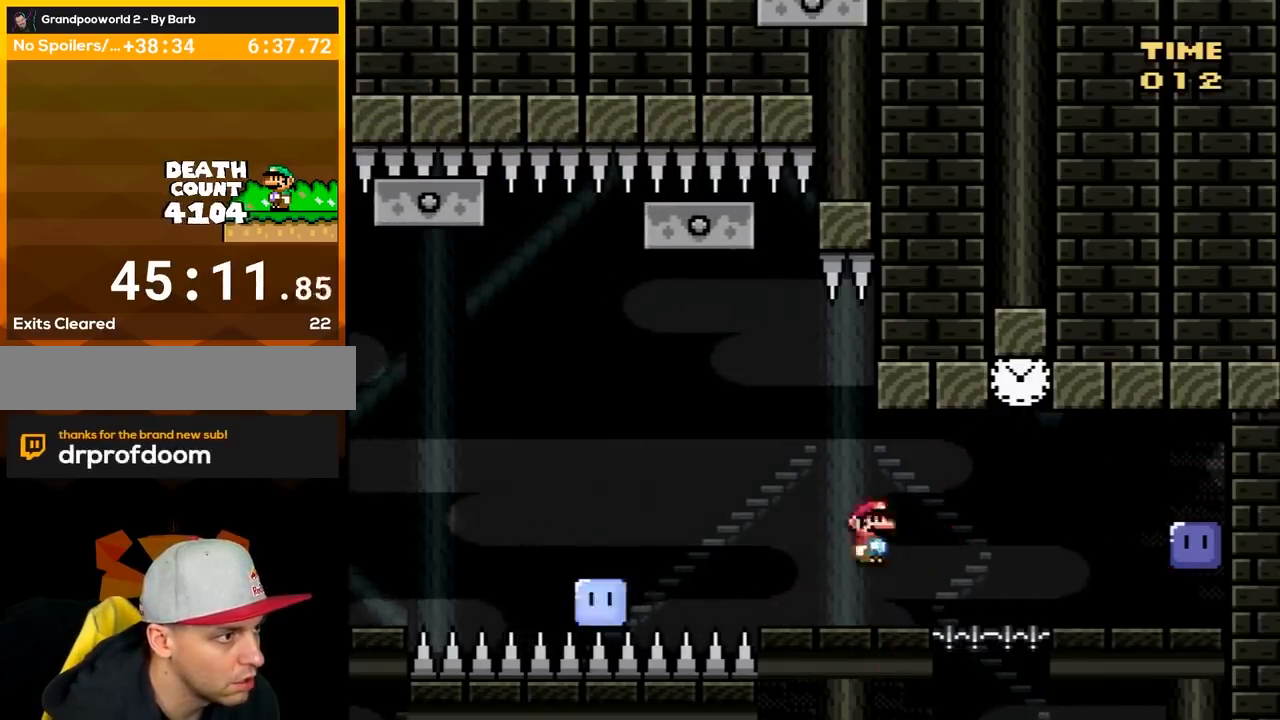
{"buttons": ["A", "X", "DPAD_LEFT"], "events": [[17, "A", "up"], [150, "A", "down"]]}
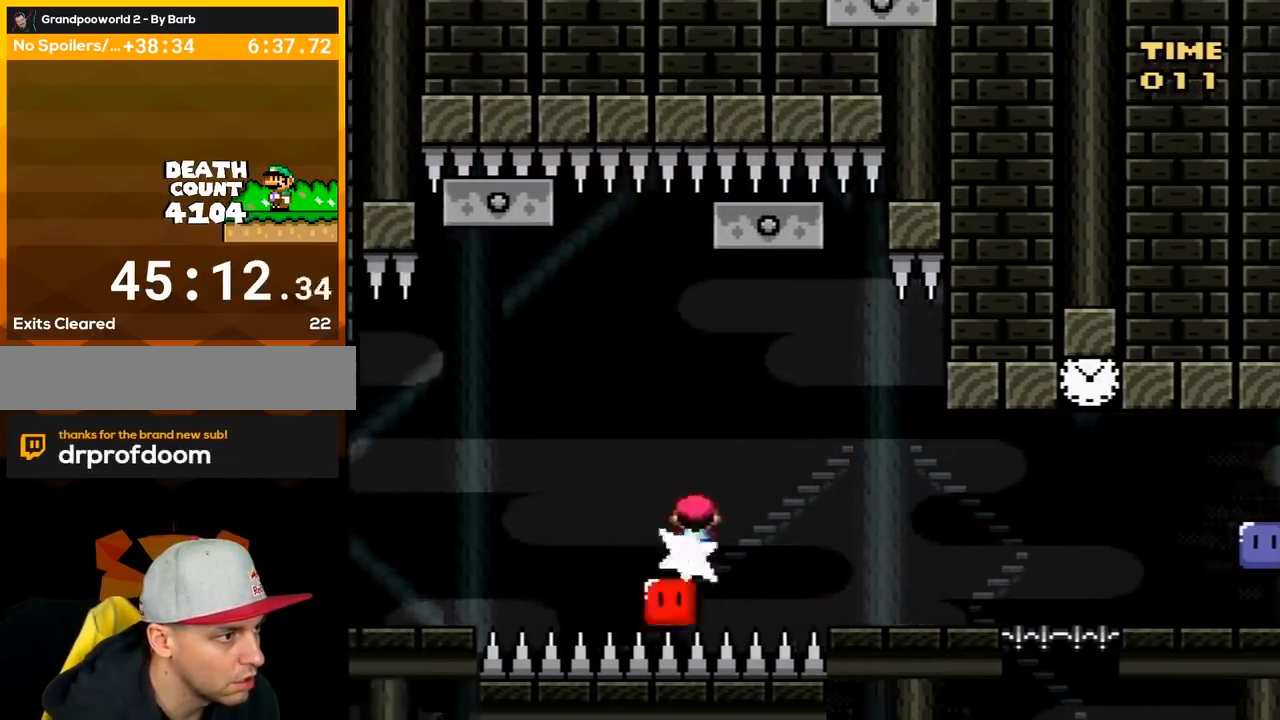
{"buttons": ["X", "DPAD_LEFT"], "events": [[117, "A", "up"], [150, "X", "up"], [183, "X", "down"], [333, "X", "up"], [367, "X", "down"]]}
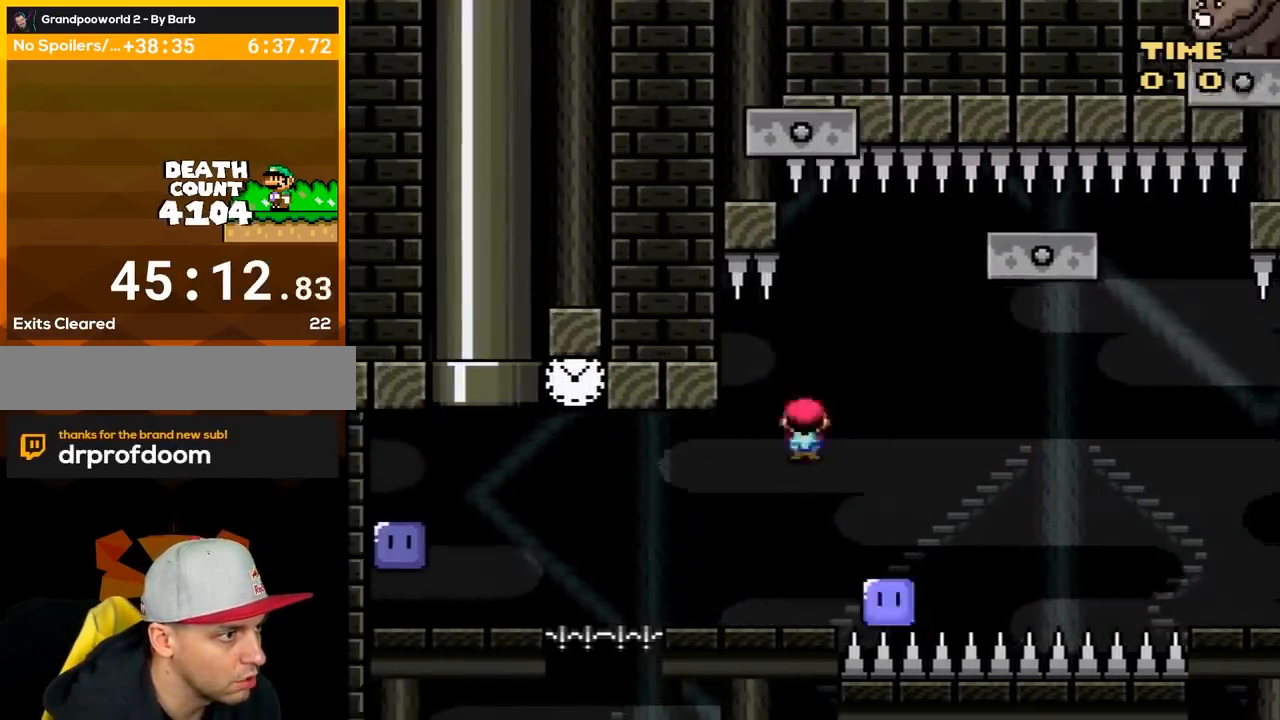
{"buttons": ["X", "DPAD_LEFT"], "events": [[217, "A", "down"], [400, "A", "up"]]}
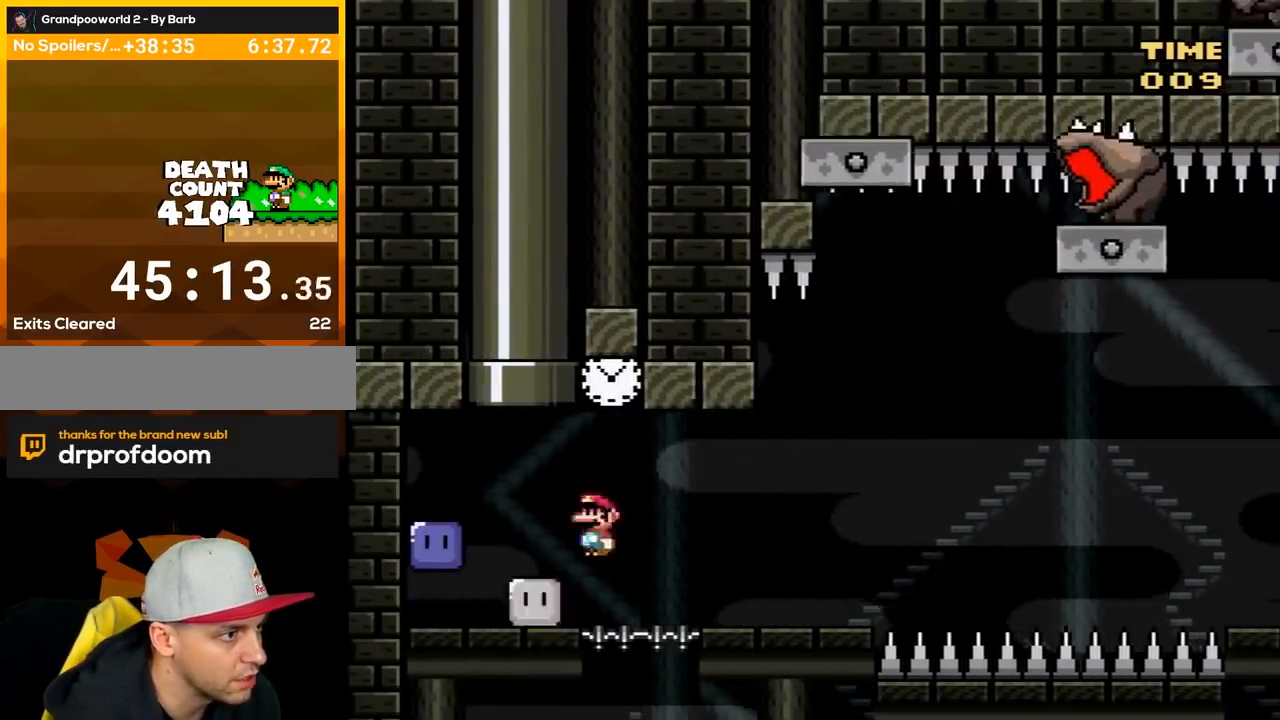
{"buttons": [], "events": [[117, "X", "up"], [183, "X", "down"], [300, "X", "up"], [450, "DPAD_LEFT", "up"]]}
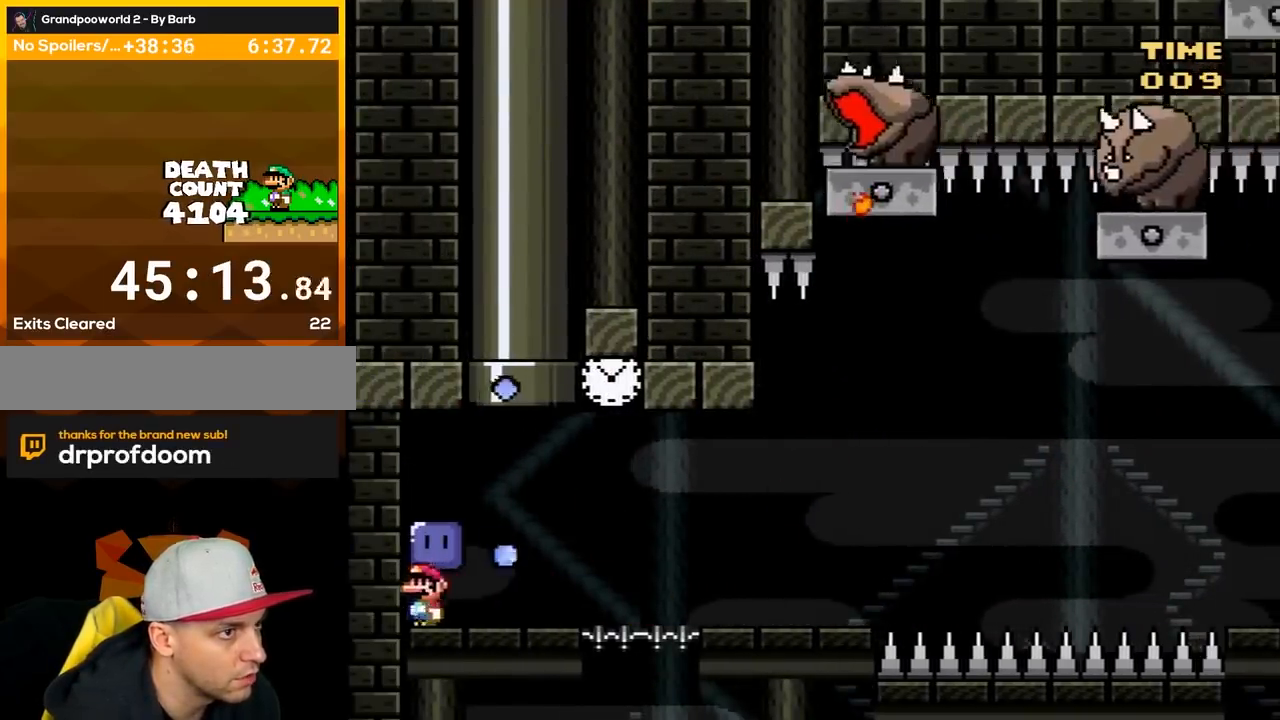
{"buttons": ["B", "DPAD_LEFT"], "events": [[50, "DPAD_RIGHT", "down"], [367, "DPAD_RIGHT", "up"], [400, "B", "down"], [400, "DPAD_LEFT", "down"]]}
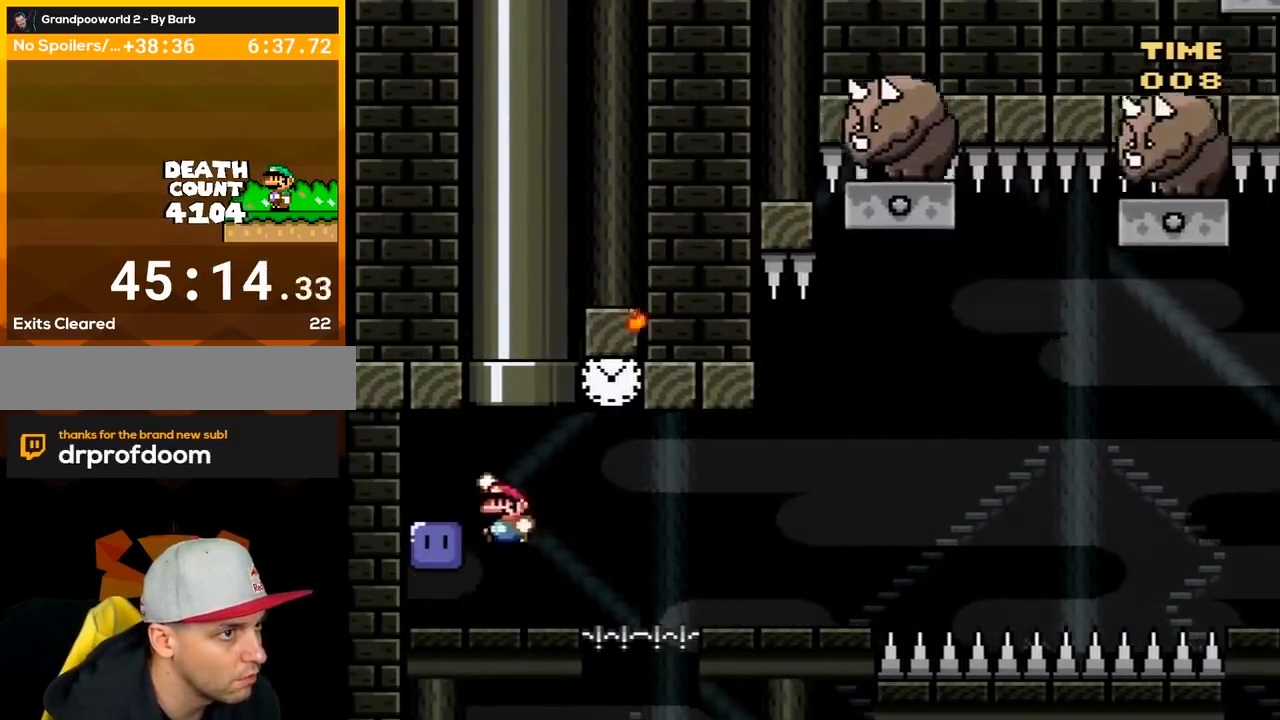
{"buttons": ["Y"], "events": [[17, "B", "up"], [417, "DPAD_LEFT", "up"], [417, "Y", "down"]]}
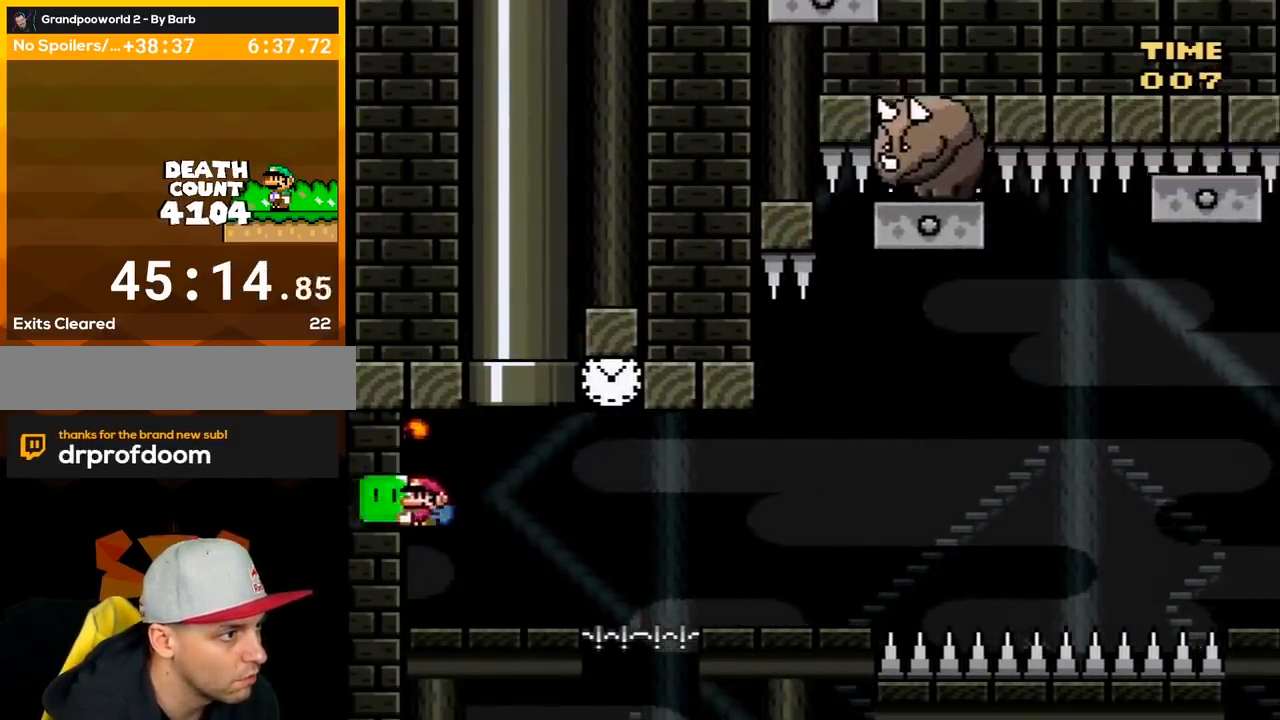
{"buttons": ["Y"], "events": [[50, "DPAD_RIGHT", "down"], [183, "DPAD_RIGHT", "up"], [300, "DPAD_RIGHT", "down"], [333, "Y", "up"], [433, "DPAD_RIGHT", "up"], [450, "Y", "down"]]}
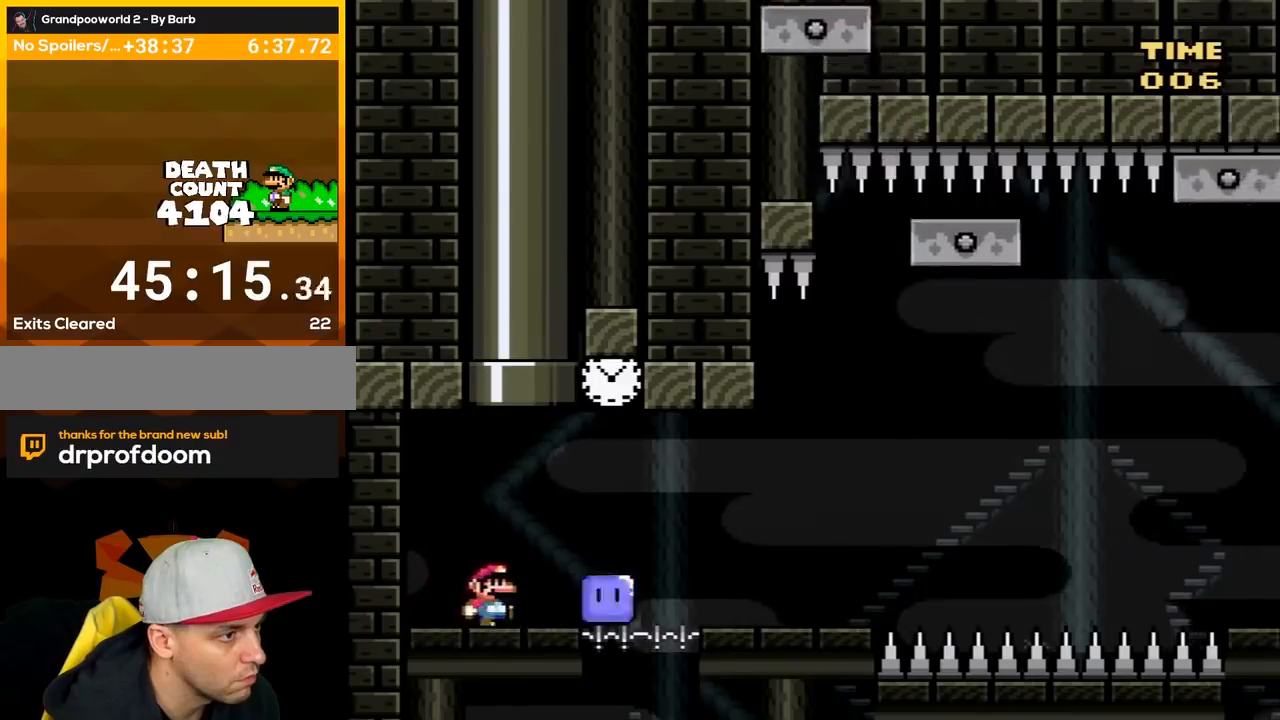
{"buttons": ["B", "Y", "DPAD_RIGHT"], "events": [[317, "DPAD_RIGHT", "down"], [483, "B", "down"]]}
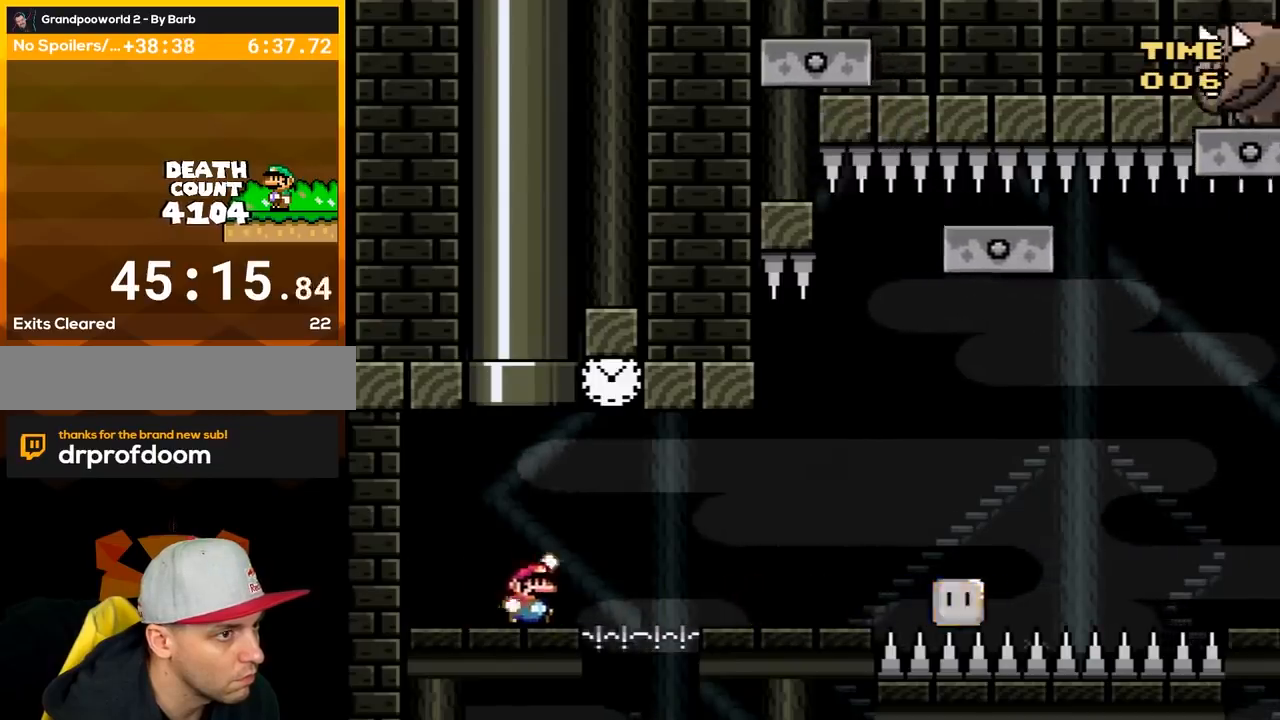
{"buttons": ["X", "DPAD_RIGHT"], "events": [[183, "DPAD_RIGHT", "up"], [200, "DPAD_UP", "down"], [267, "DPAD_RIGHT", "down"], [300, "DPAD_UP", "up"], [400, "B", "up"], [433, "Y", "up"], [450, "X", "down"]]}
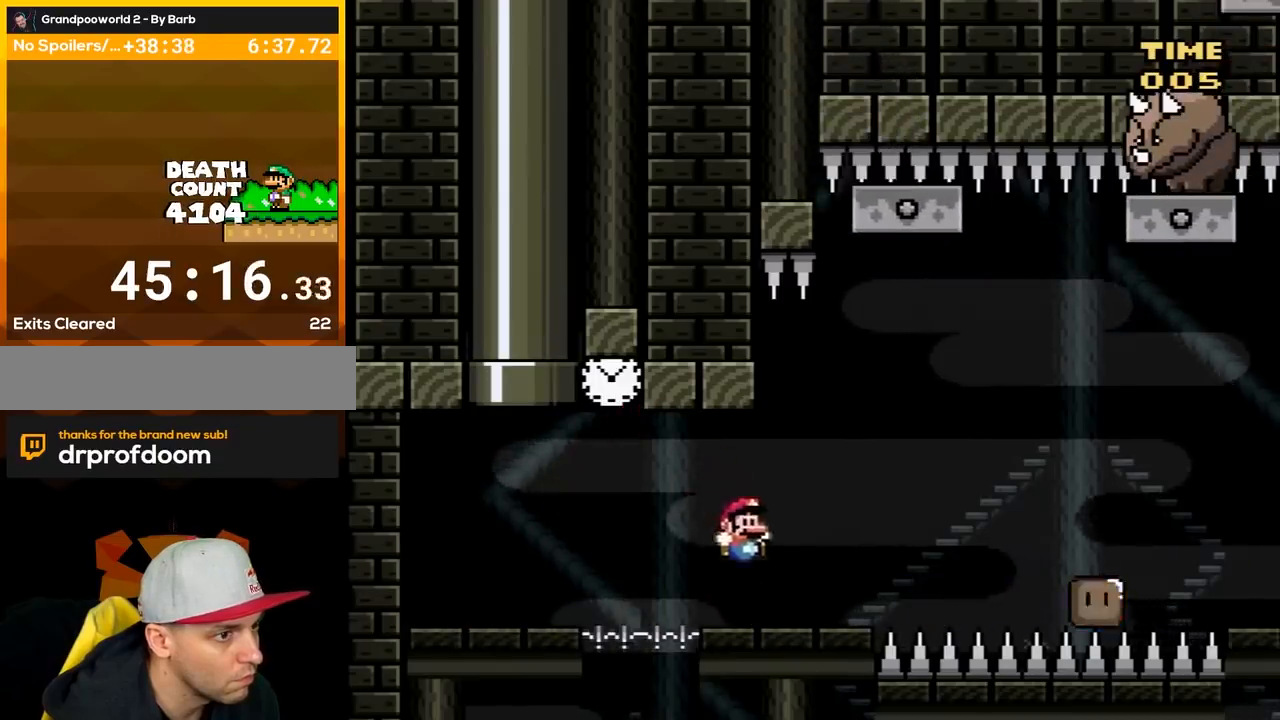
{"buttons": ["X", "DPAD_RIGHT"], "events": [[117, "A", "down"], [300, "A", "up"]]}
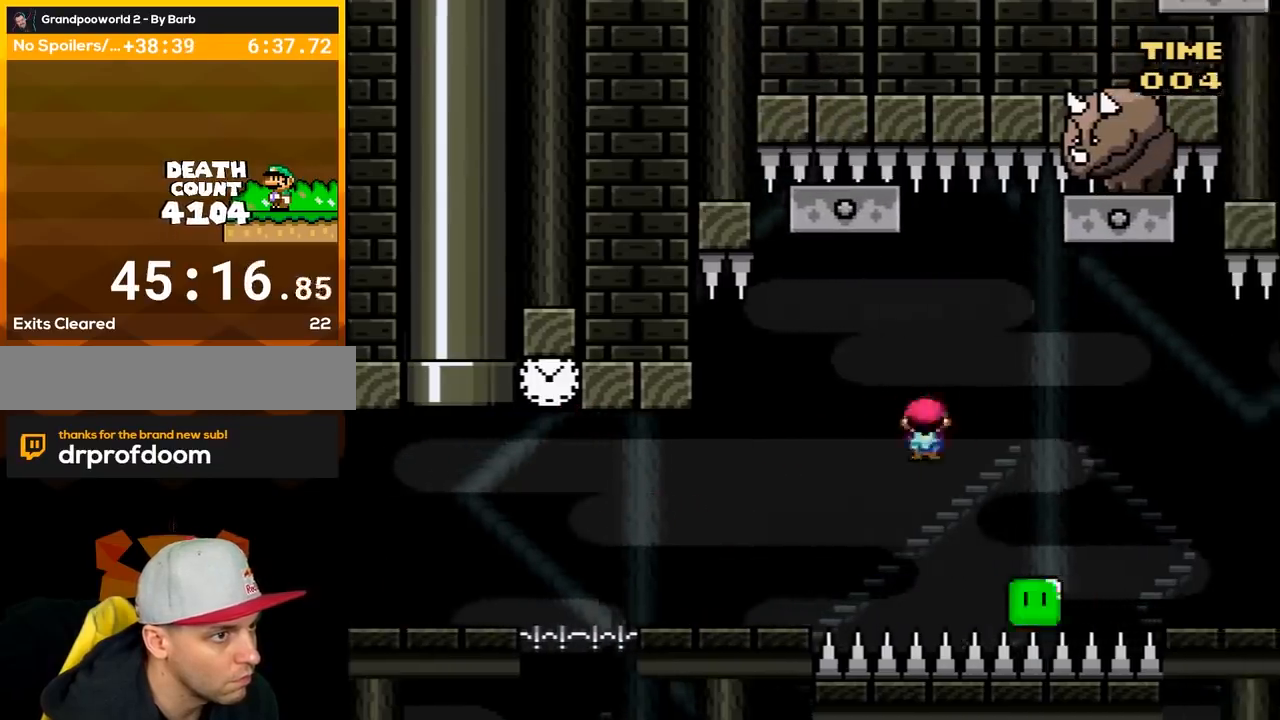
{"buttons": ["A", "X"], "events": [[83, "A", "down"], [267, "DPAD_LEFT", "down"], [267, "DPAD_RIGHT", "up"], [417, "DPAD_LEFT", "up"]]}
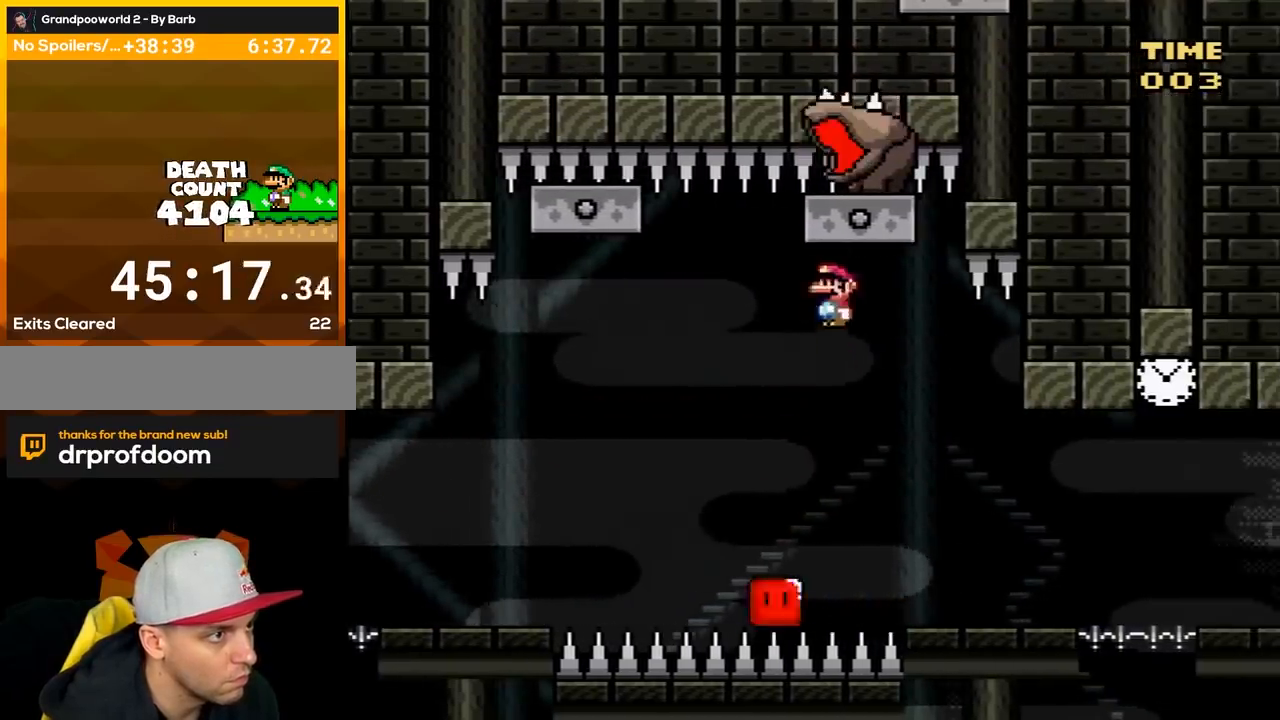
{"buttons": ["A", "X", "DPAD_RIGHT"], "events": [[50, "DPAD_RIGHT", "down"], [117, "DPAD_RIGHT", "up"], [233, "DPAD_RIGHT", "down"]]}
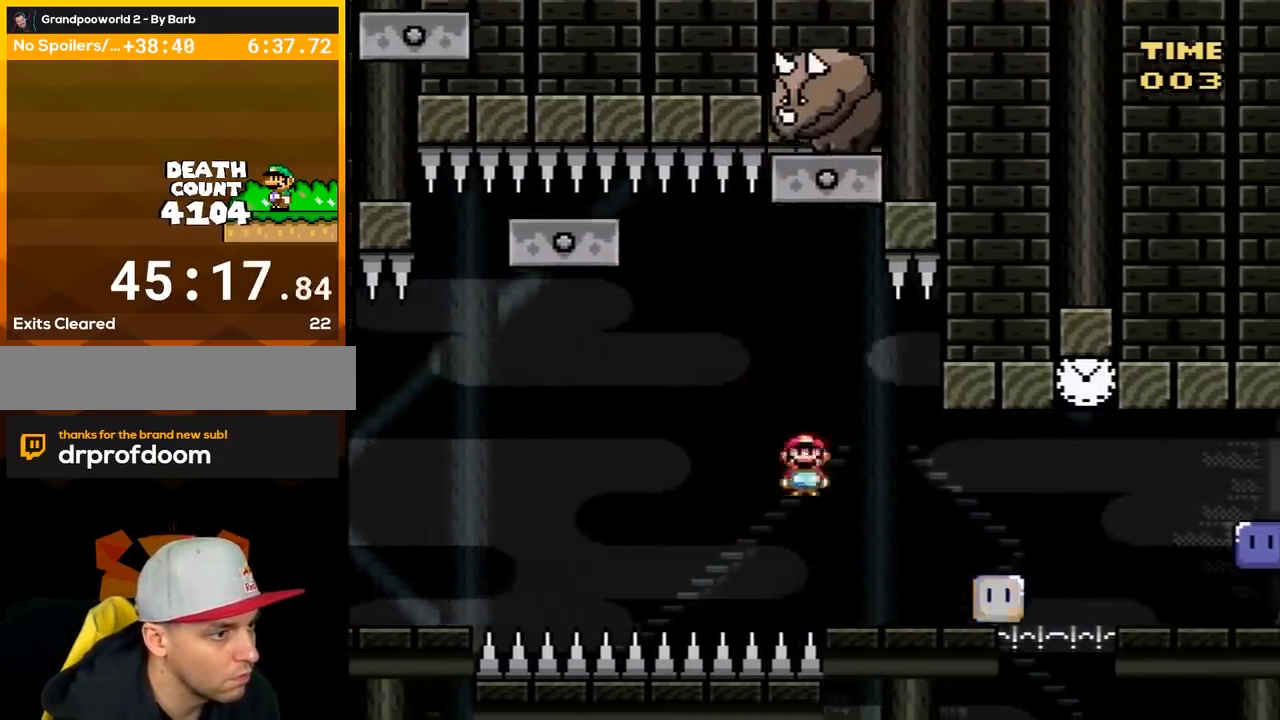
{"buttons": ["X", "DPAD_RIGHT"], "events": [[117, "A", "up"], [200, "X", "up"], [233, "X", "down"], [300, "A", "down"], [367, "A", "up"]]}
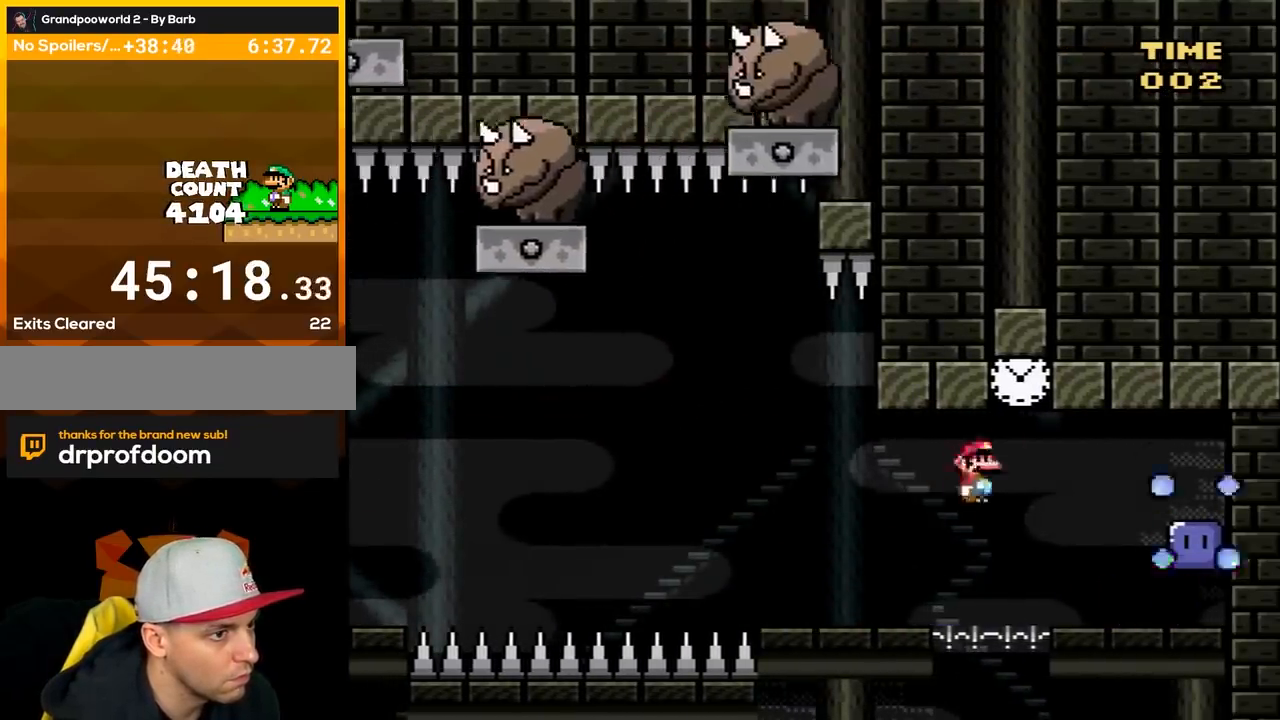
{"buttons": ["B", "DPAD_RIGHT"], "events": [[233, "DPAD_RIGHT", "up"], [233, "X", "up"], [267, "DPAD_LEFT", "down"], [383, "B", "down"], [450, "DPAD_LEFT", "up"], [450, "DPAD_RIGHT", "down"]]}